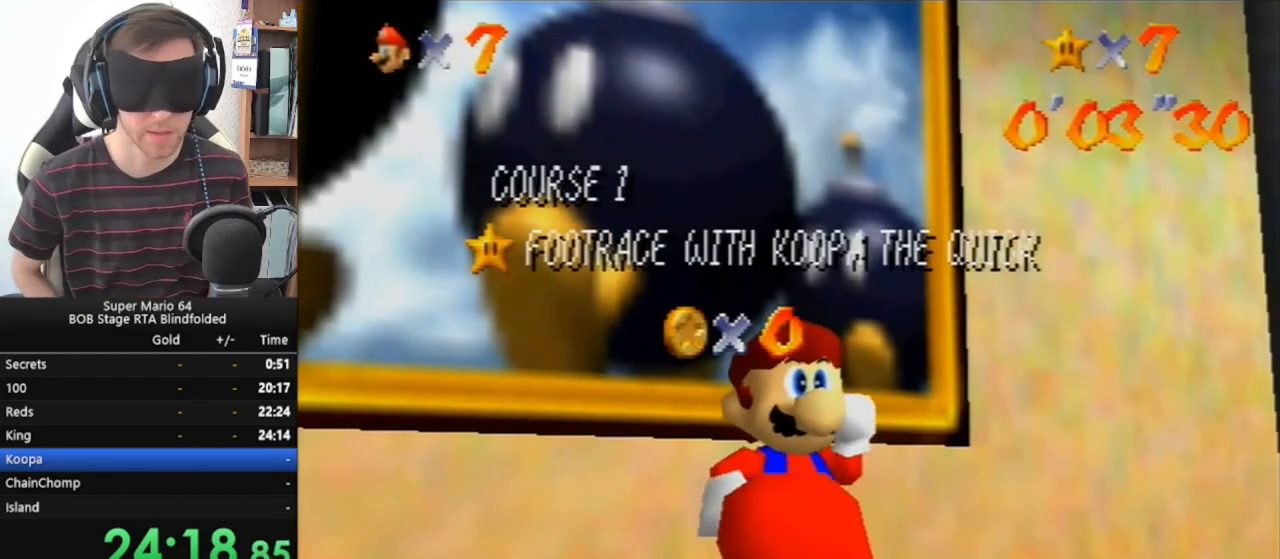
Gameplay with a controller (Nintendo layout); each line is a JSON object with the inputs held at the frame after it. "events" lists button and stick changes between this image and that frame as [ms after this image, input, new state], when the widget could be followed in between. Not read: L1 L3 R3.
{"buttons": [], "left_stick": "up", "events": [[467, "left_stick", "up"]]}
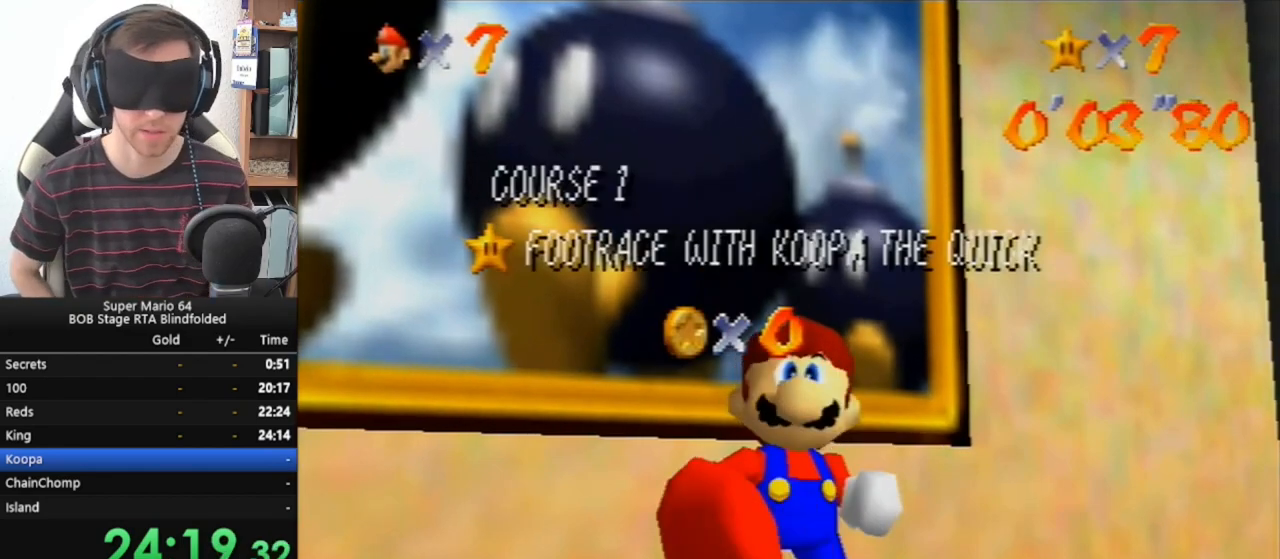
{"buttons": [], "left_stick": "up", "events": [[300, "A", "down"], [333, "A", "up"], [433, "A", "down"], [500, "A", "up"]]}
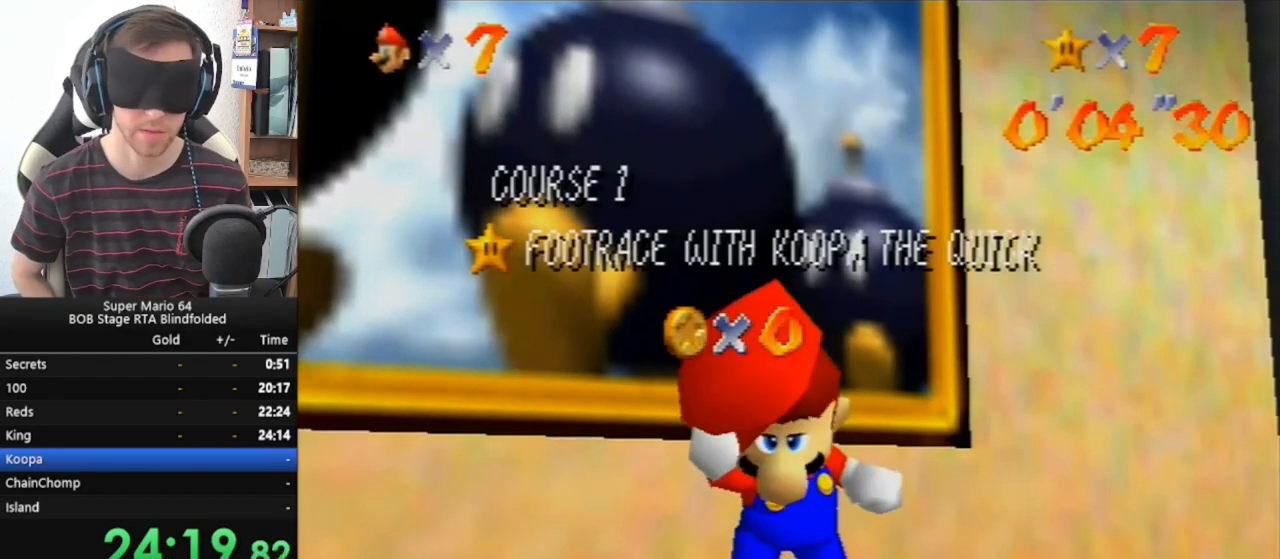
{"buttons": [], "left_stick": "up", "events": [[100, "A", "down"], [167, "A", "up"], [267, "A", "down"], [300, "A", "up"], [400, "A", "down"], [467, "A", "up"]]}
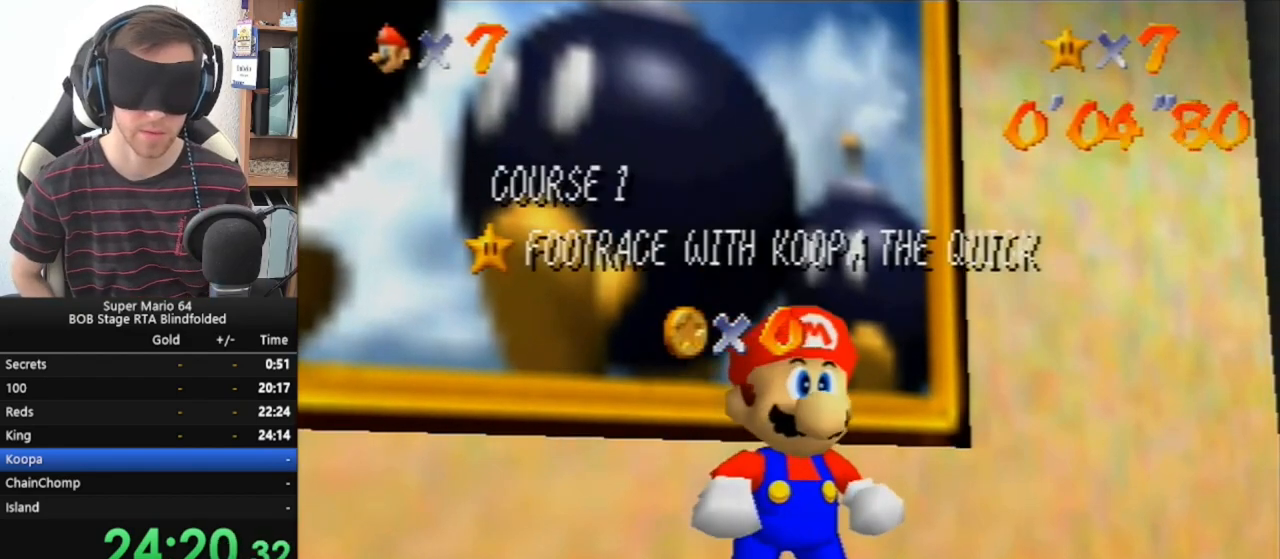
{"buttons": [], "left_stick": "up", "events": [[33, "A", "down"], [133, "A", "up"], [367, "A", "down"], [467, "A", "up"]]}
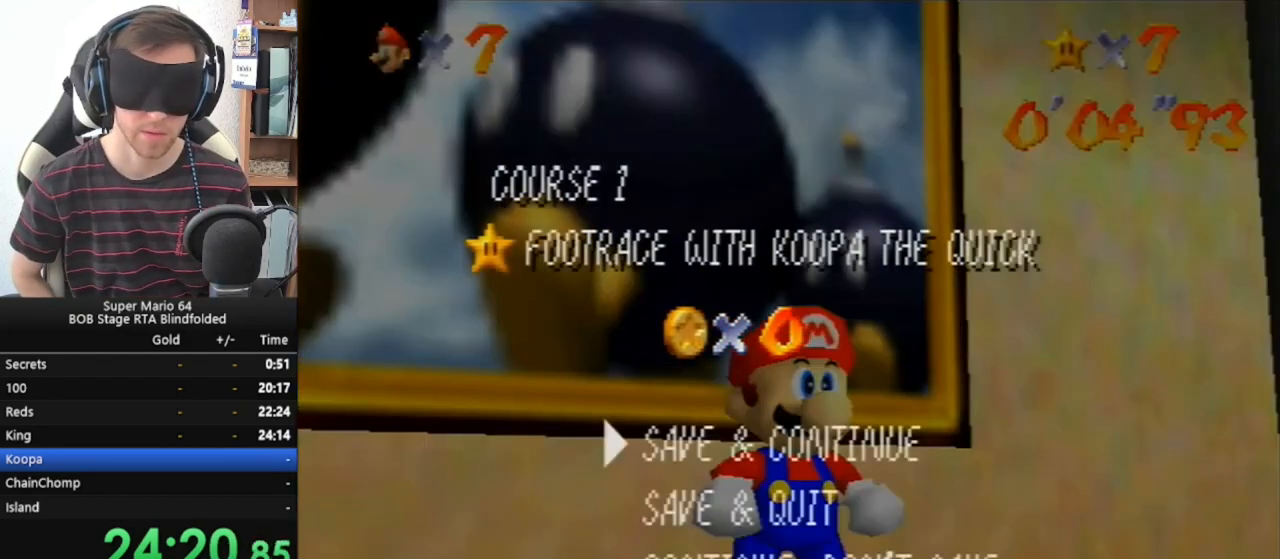
{"buttons": ["Z"], "left_stick": "up", "events": [[200, "A", "down"], [367, "A", "up"], [500, "Z", "down"]]}
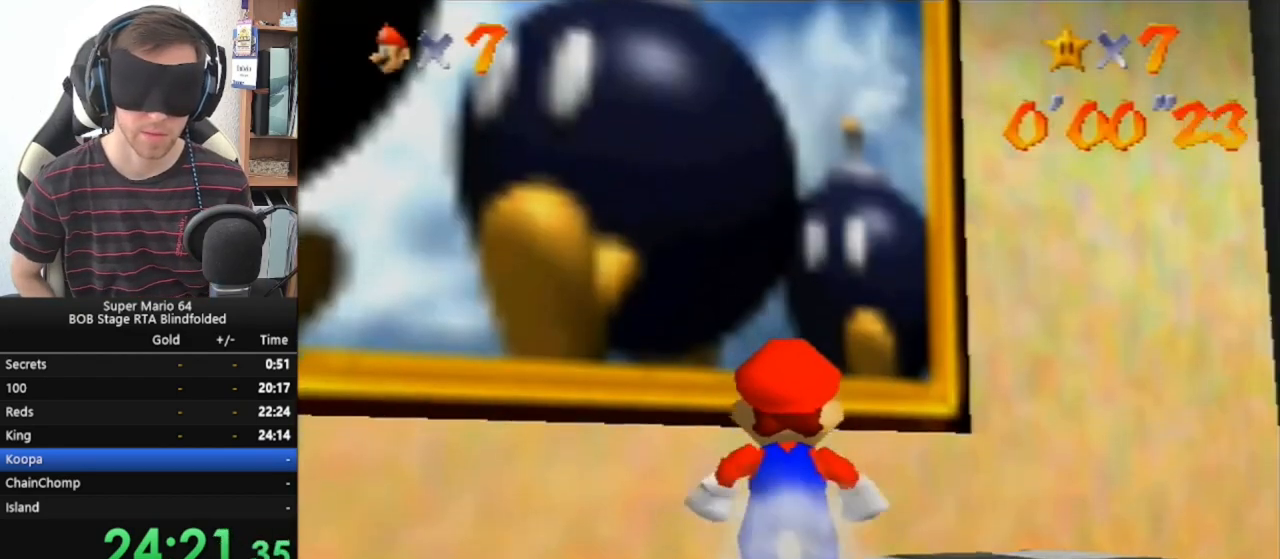
{"buttons": ["A", "Z"], "left_stick": "up", "events": [[33, "A", "down"]]}
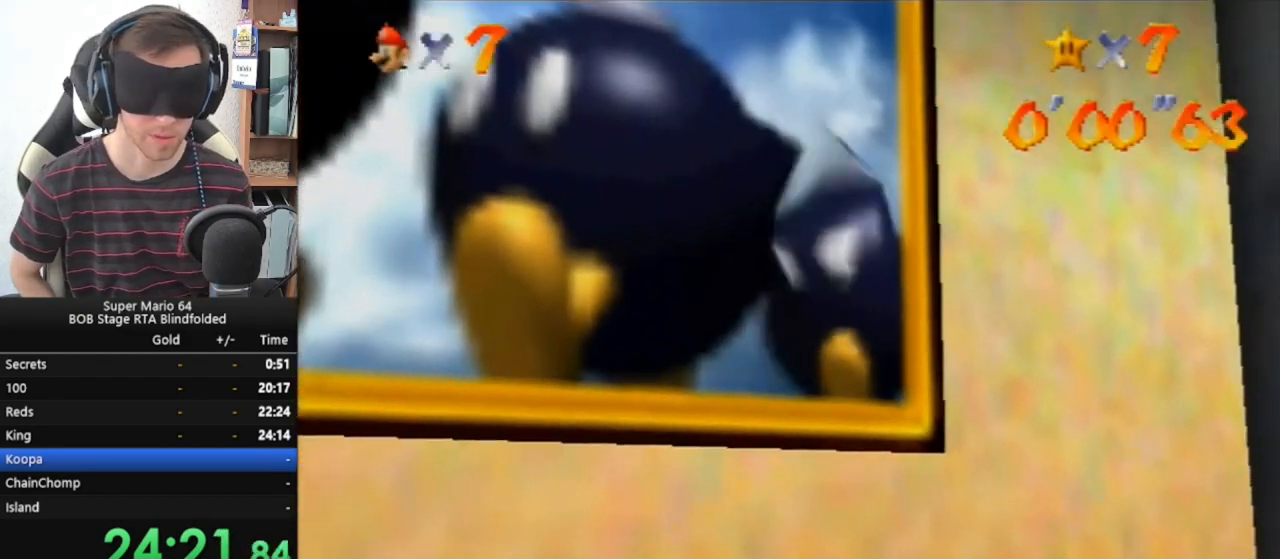
{"buttons": [], "left_stick": "center", "events": [[200, "Z", "up"], [233, "A", "up"], [267, "left_stick", "center"]]}
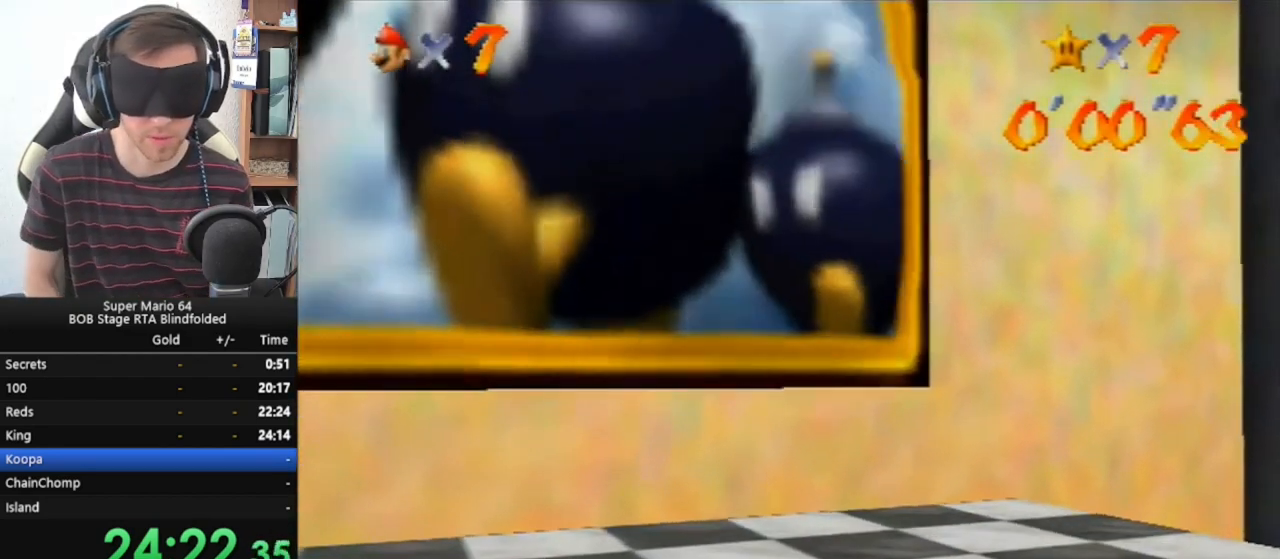
{"buttons": [], "left_stick": "center", "events": []}
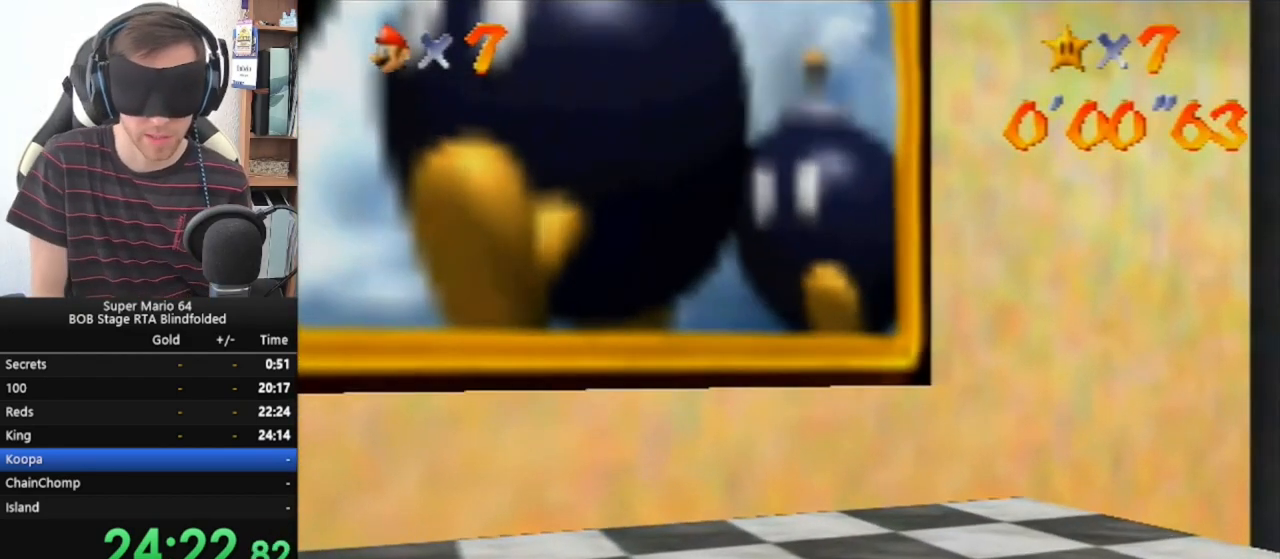
{"buttons": [], "left_stick": "center", "events": []}
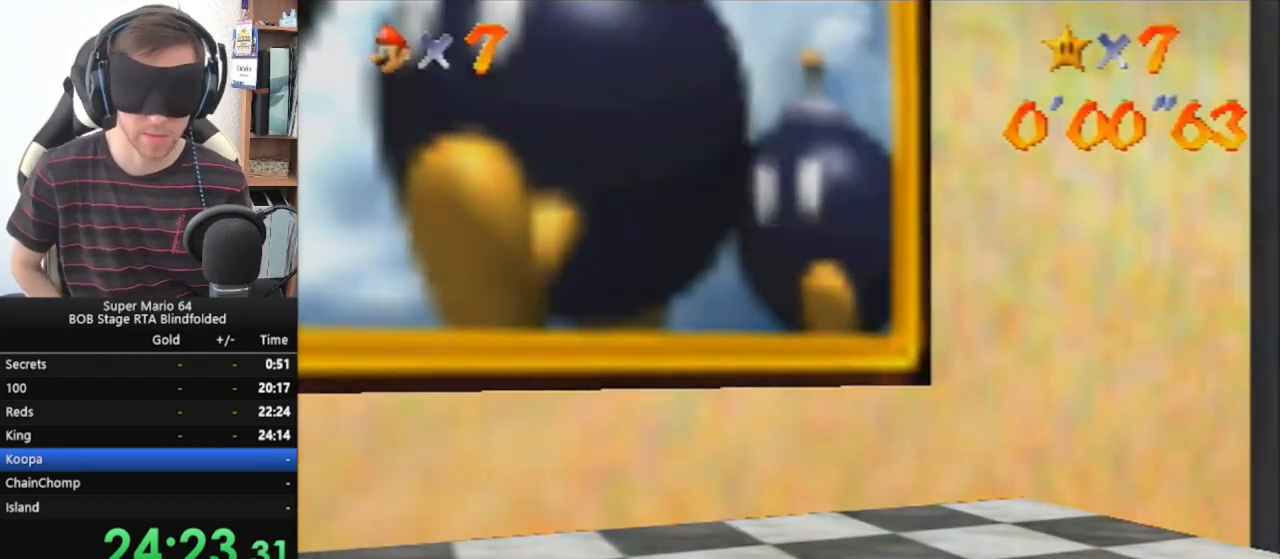
{"buttons": [], "left_stick": "center", "events": []}
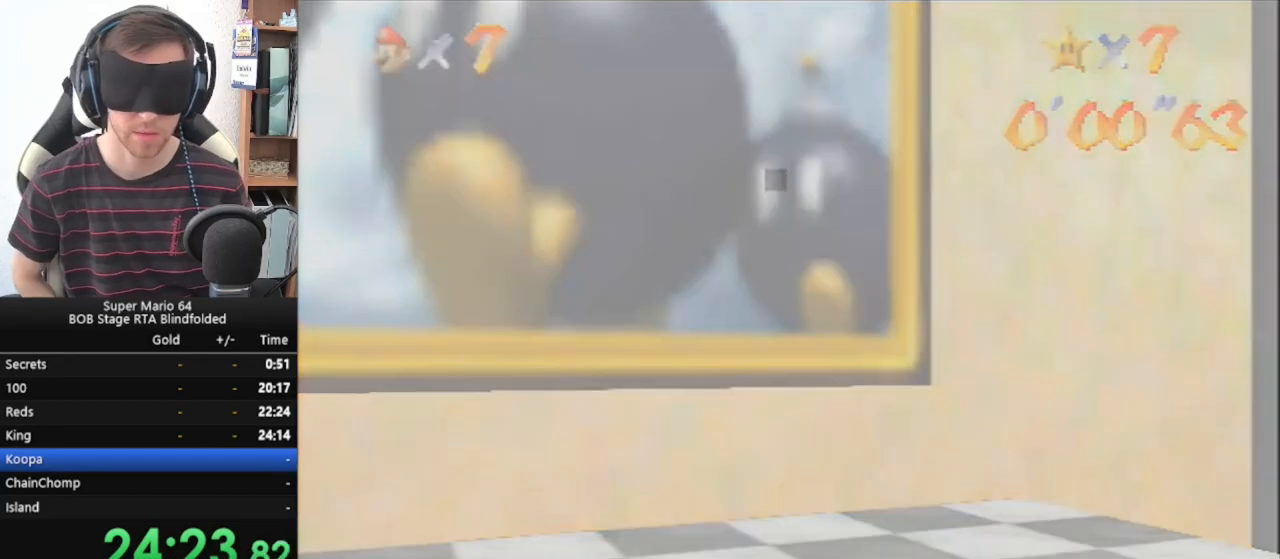
{"buttons": [], "left_stick": "center", "events": []}
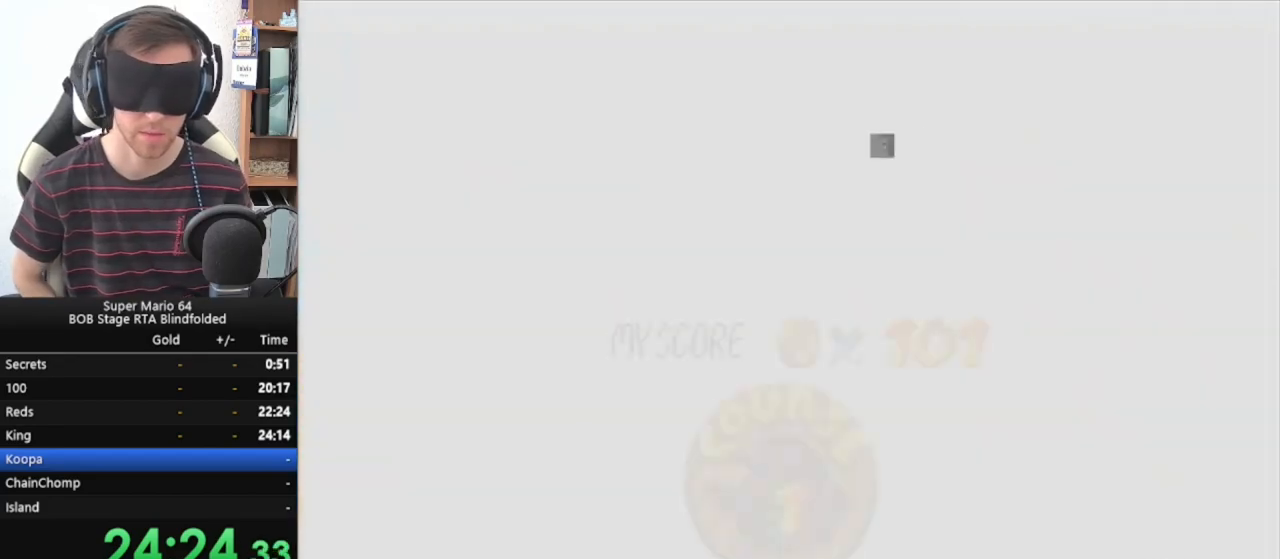
{"buttons": [], "left_stick": "center", "events": []}
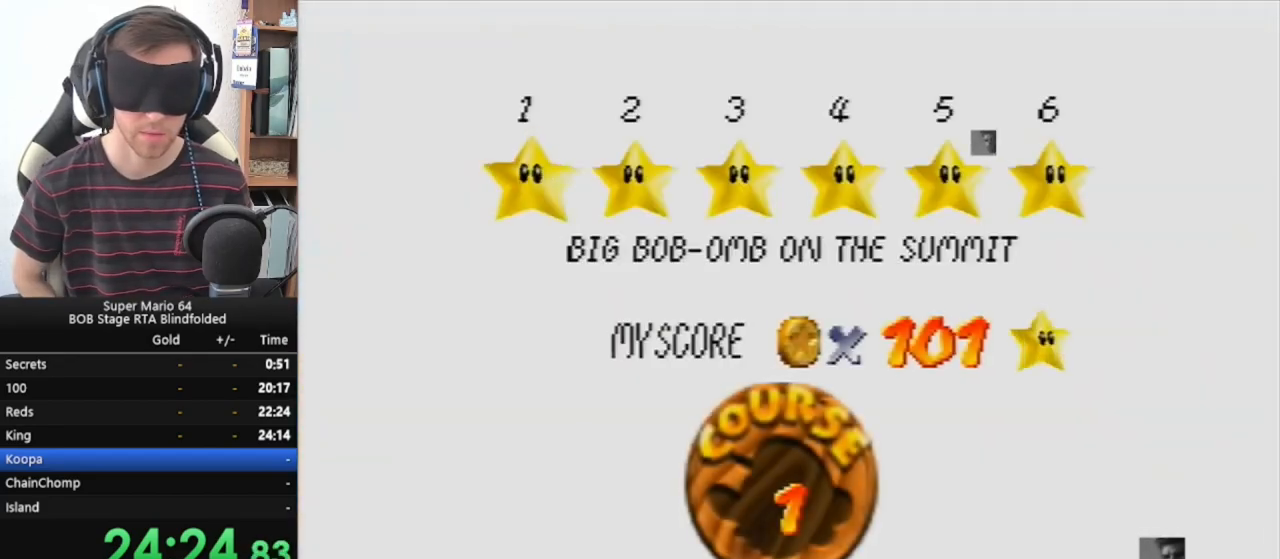
{"buttons": ["A"], "left_stick": "center", "events": [[467, "A", "down"]]}
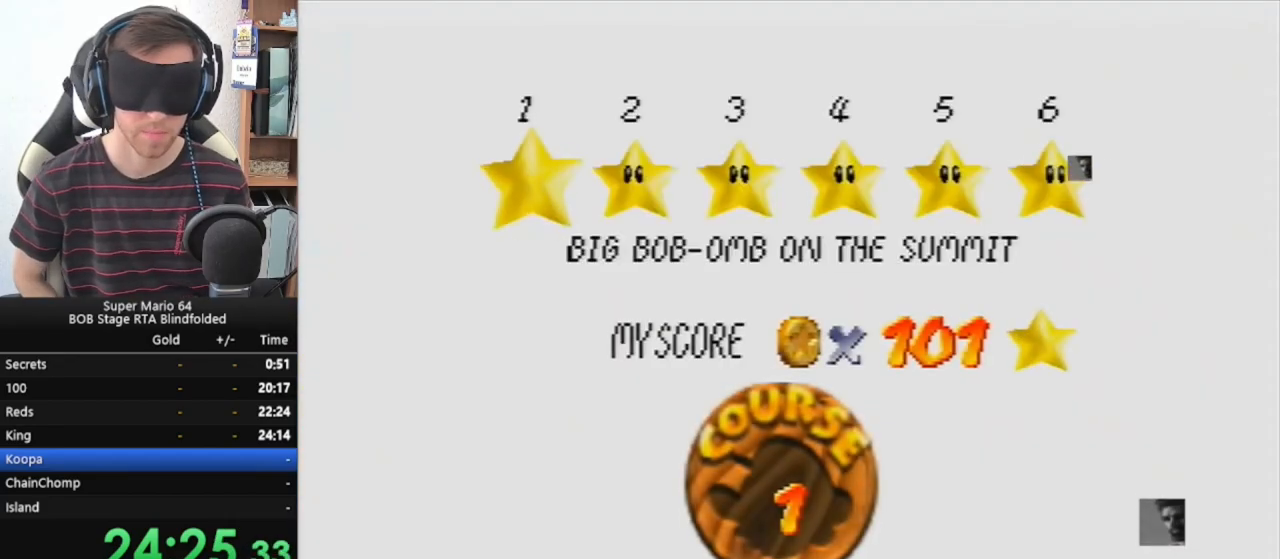
{"buttons": [], "left_stick": "center", "events": [[100, "A", "up"]]}
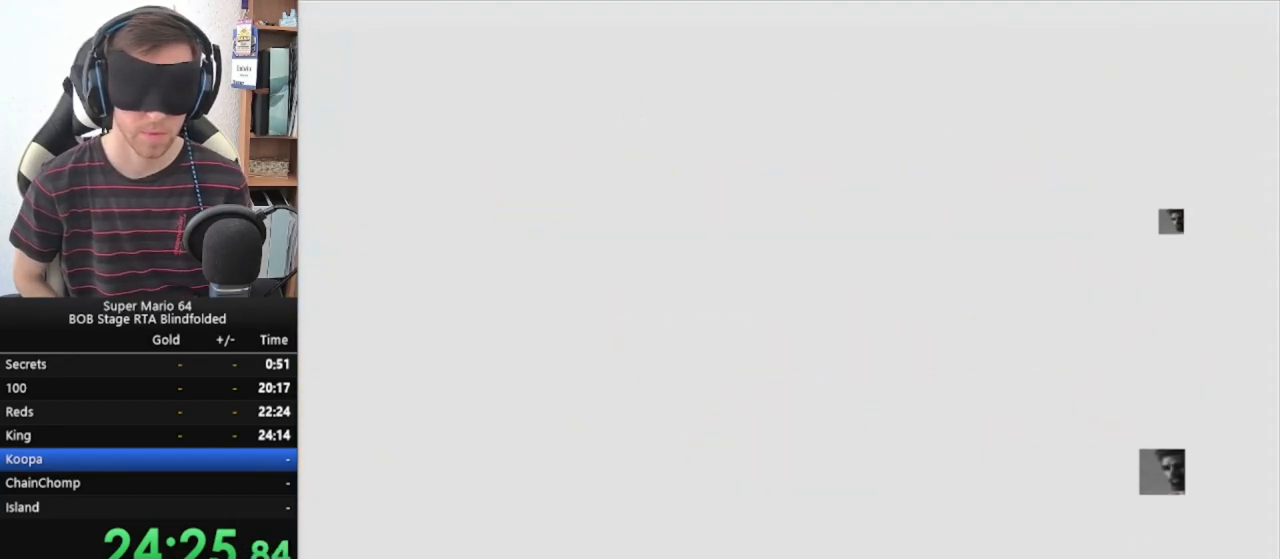
{"buttons": ["C_DOWN", "C_LEFT"], "left_stick": "center", "events": [[433, "C_DOWN", "down"], [433, "C_LEFT", "down"]]}
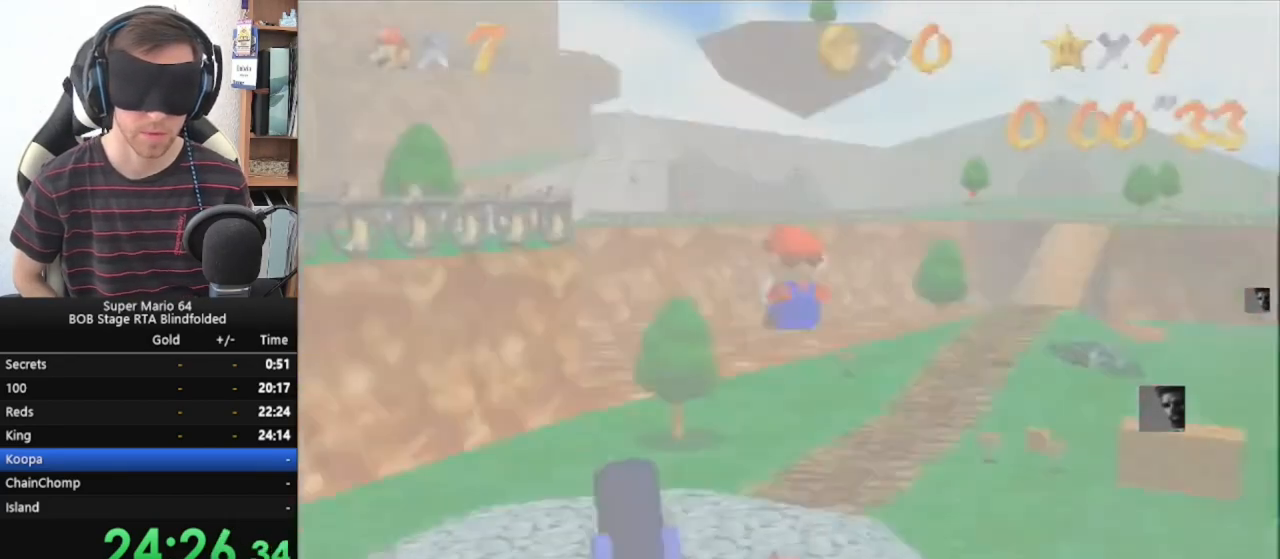
{"buttons": [], "left_stick": "up", "events": [[67, "C_DOWN", "up"], [67, "C_LEFT", "up"], [100, "left_stick", "up"]]}
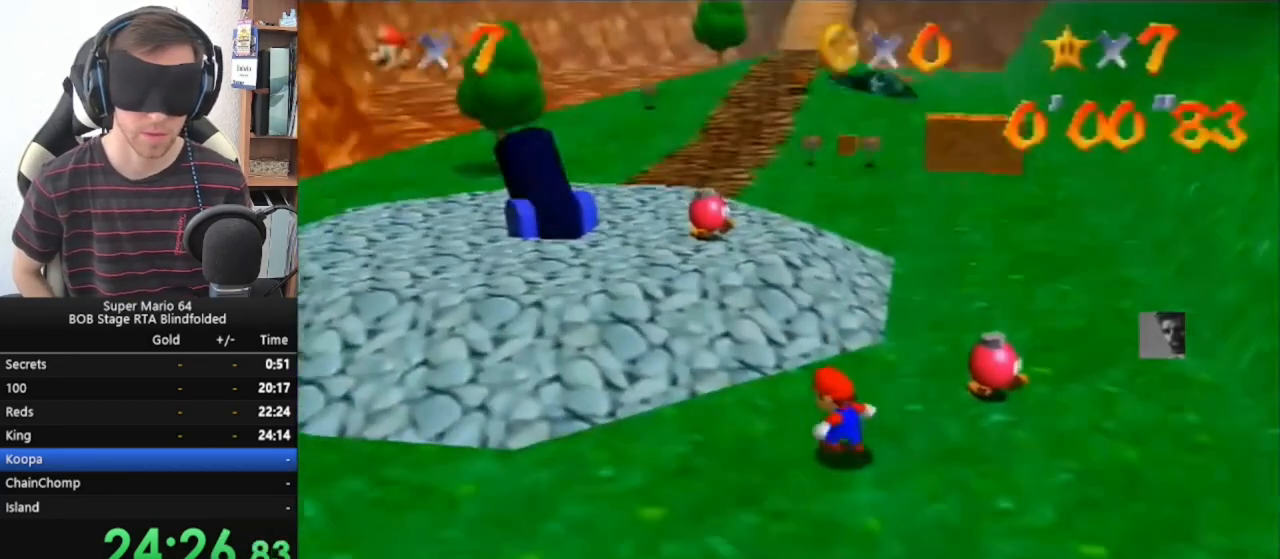
{"buttons": [], "left_stick": "up", "events": []}
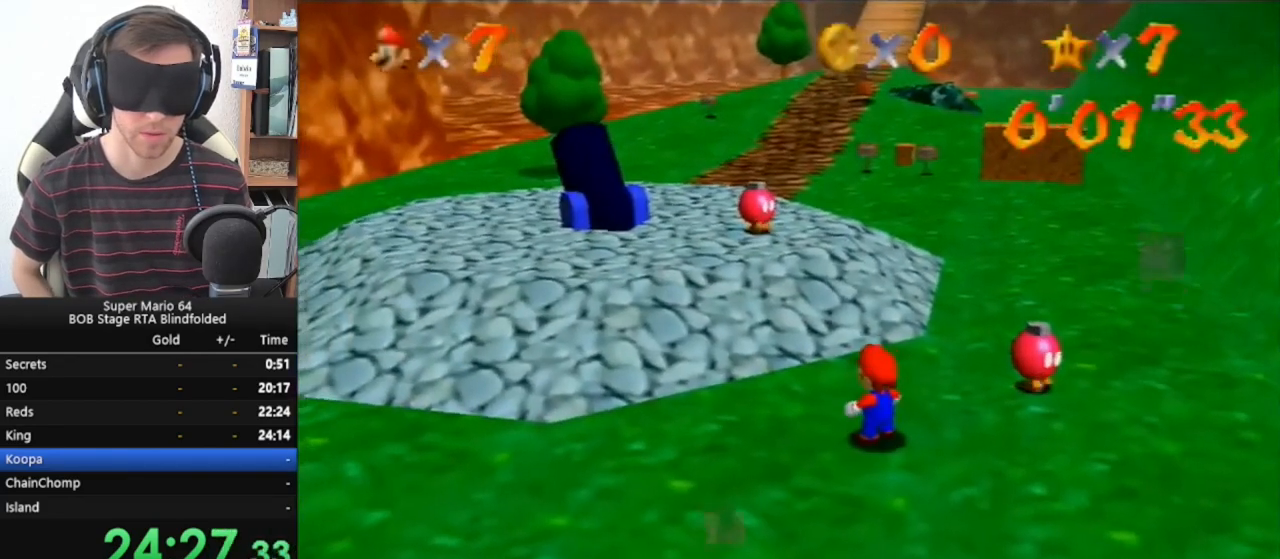
{"buttons": ["A", "Z"], "left_stick": "up", "events": [[467, "Z", "down"], [500, "A", "down"]]}
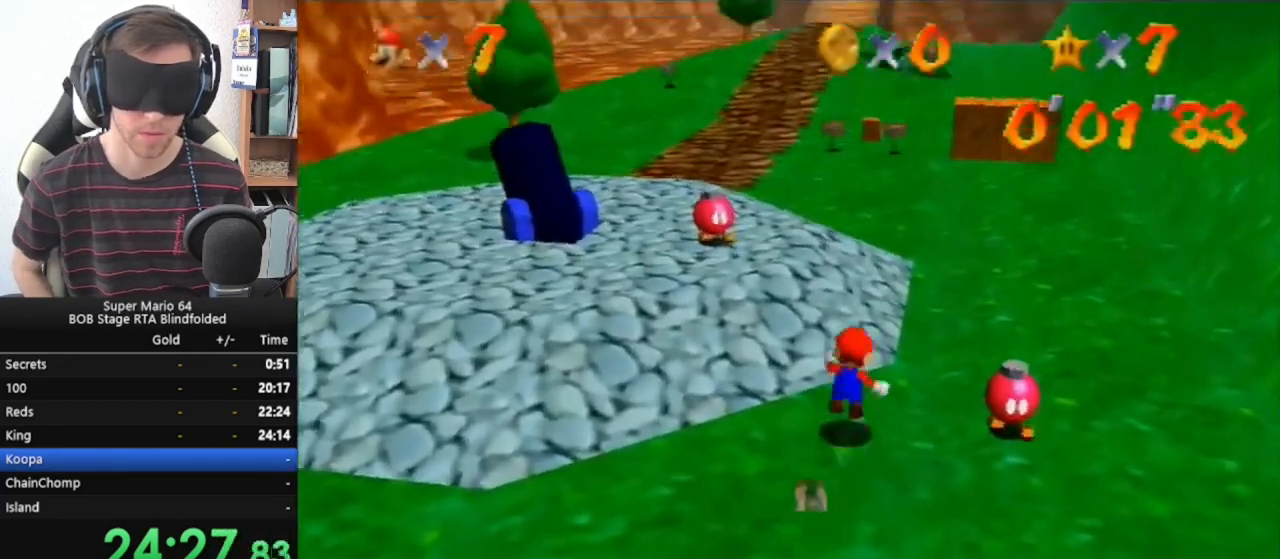
{"buttons": ["Z"], "left_stick": "up", "events": [[33, "A", "up"], [133, "A", "down"], [167, "A", "up"], [233, "A", "down"], [267, "A", "up"], [467, "A", "down"], [500, "A", "up"]]}
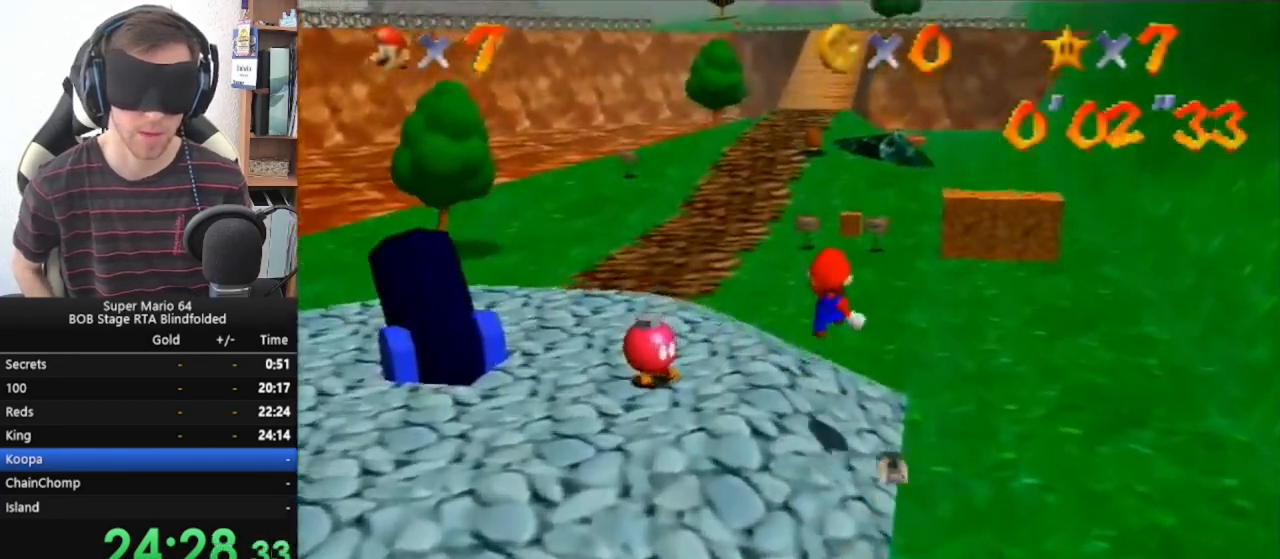
{"buttons": ["Z"], "left_stick": "up", "events": [[67, "A", "down"], [133, "A", "up"], [200, "A", "down"], [233, "A", "up"], [300, "A", "down"], [333, "A", "up"], [400, "A", "down"], [467, "A", "up"]]}
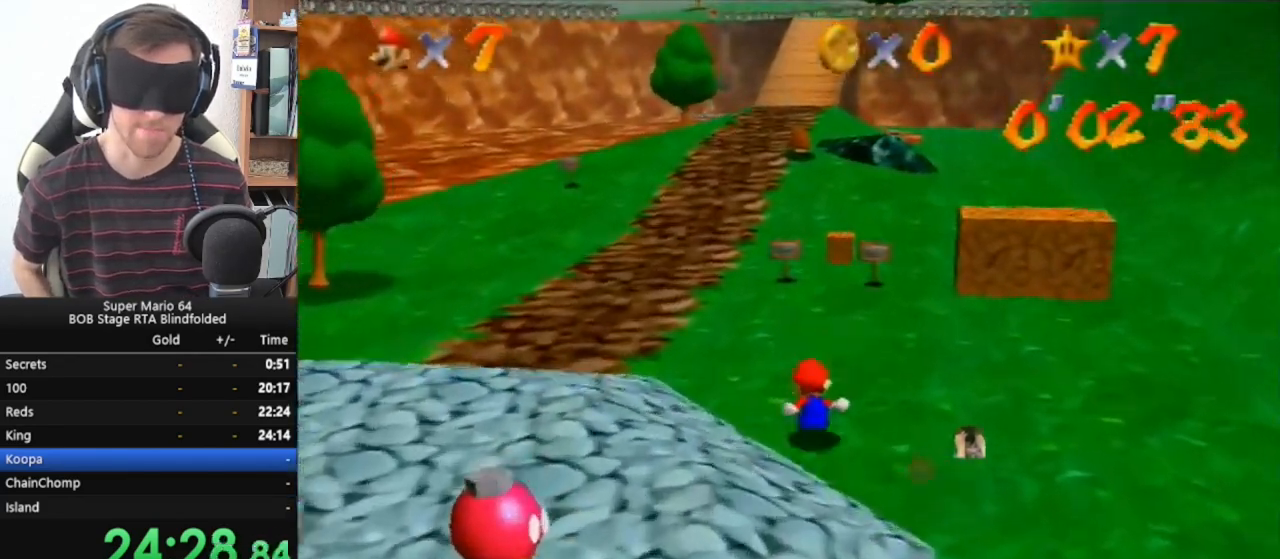
{"buttons": ["A", "Z"], "left_stick": "up", "events": [[33, "A", "down"], [67, "A", "up"], [200, "A", "down"]]}
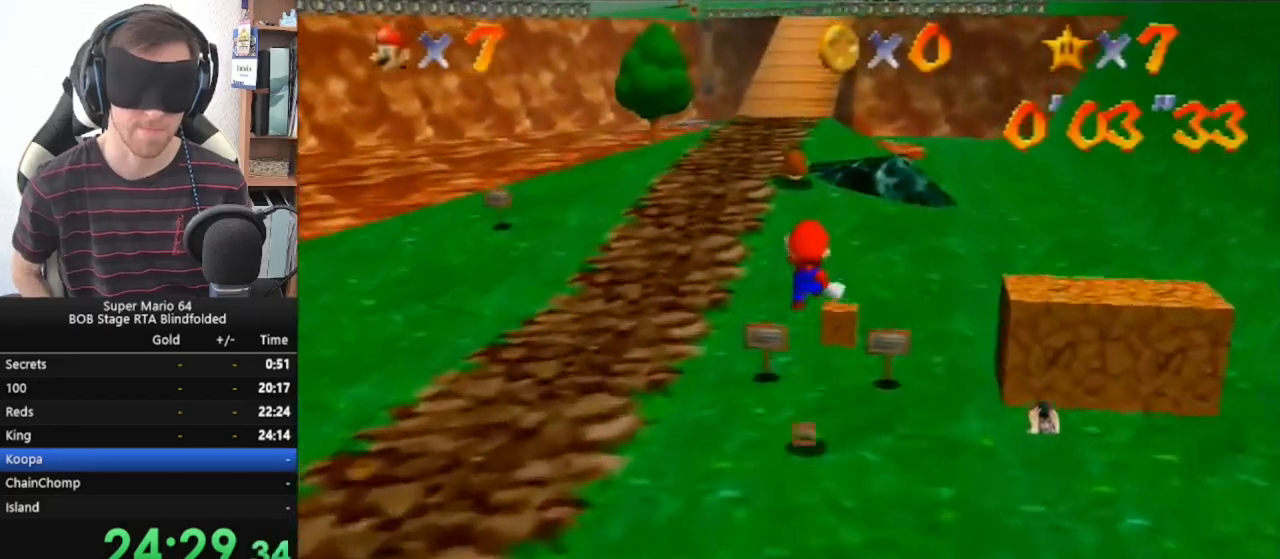
{"buttons": [], "left_stick": "up", "events": [[433, "Z", "up"], [500, "A", "up"]]}
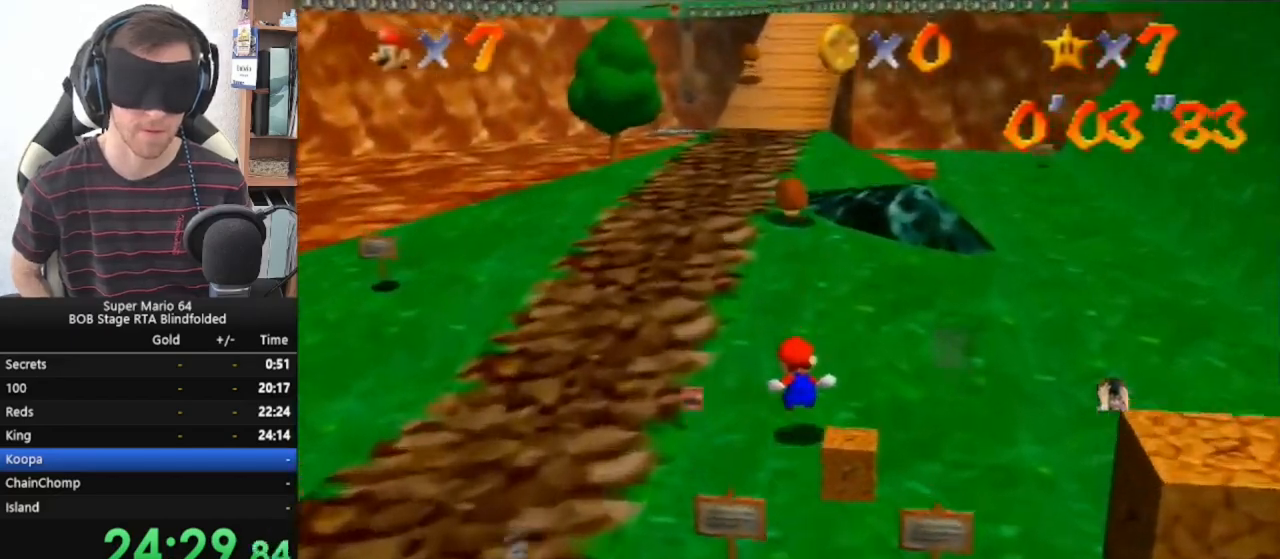
{"buttons": ["A", "B"], "left_stick": "up", "events": [[400, "A", "down"], [400, "B", "down"]]}
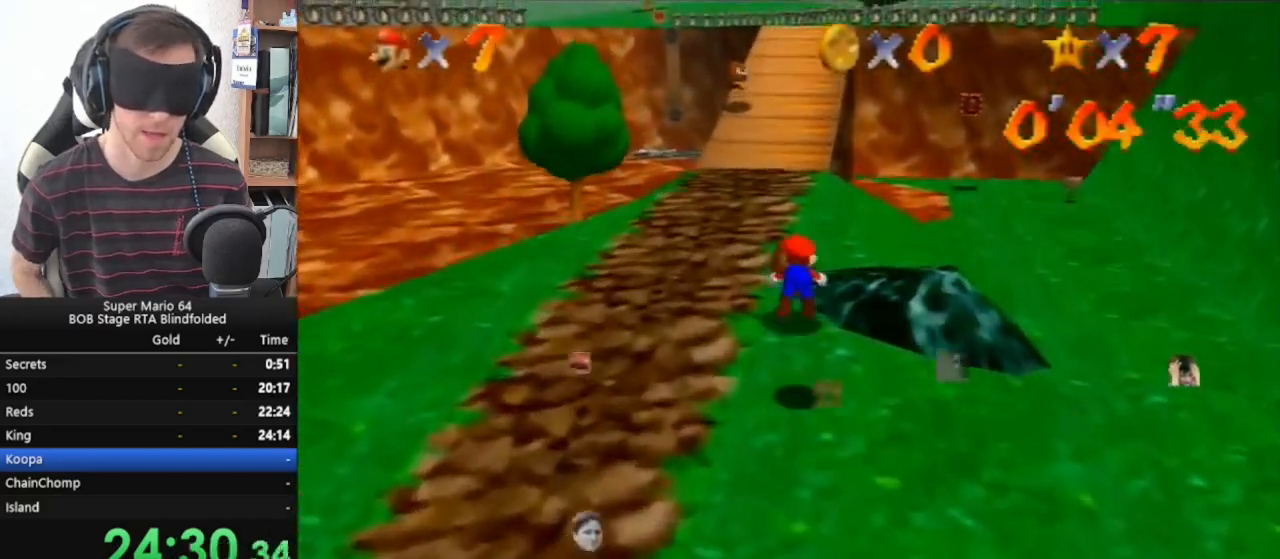
{"buttons": [], "left_stick": "up", "events": [[300, "A", "up"], [300, "B", "up"], [400, "B", "down"], [467, "B", "up"]]}
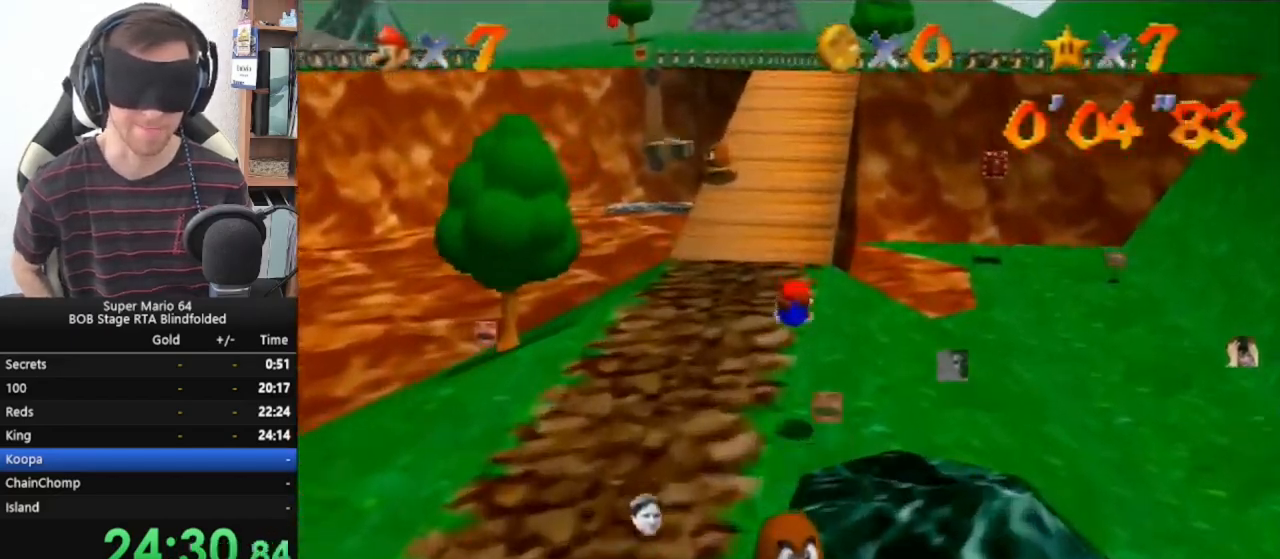
{"buttons": [], "left_stick": "up", "events": [[33, "B", "down"], [67, "B", "up"], [133, "B", "down"], [267, "B", "up"], [333, "B", "down"], [433, "B", "up"]]}